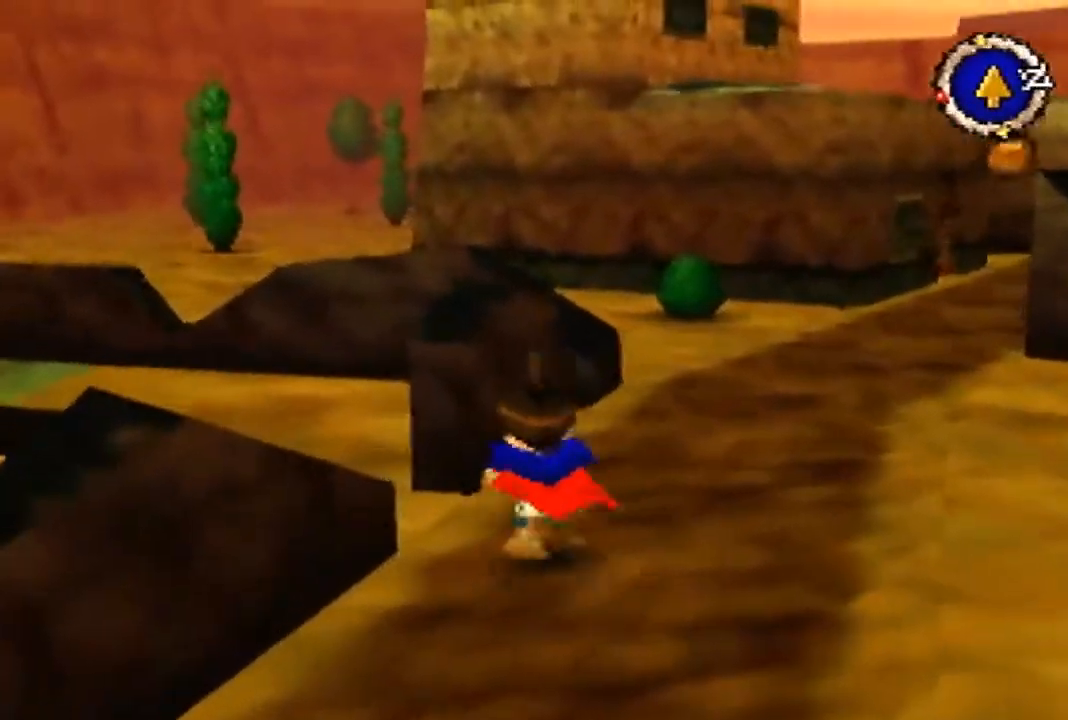
Gameplay with a controller (Nintendo layout); each line is a JSON object with the inputs held at the frame after it. "events" lists button and stick changes between this image and that frame as [ms after this image, input, new state], when the widget could be followed in between. Not read: L3 R3 Z.
{"buttons": [], "left_stick": "down-left", "events": [[200, "left_stick", "down-left"]]}
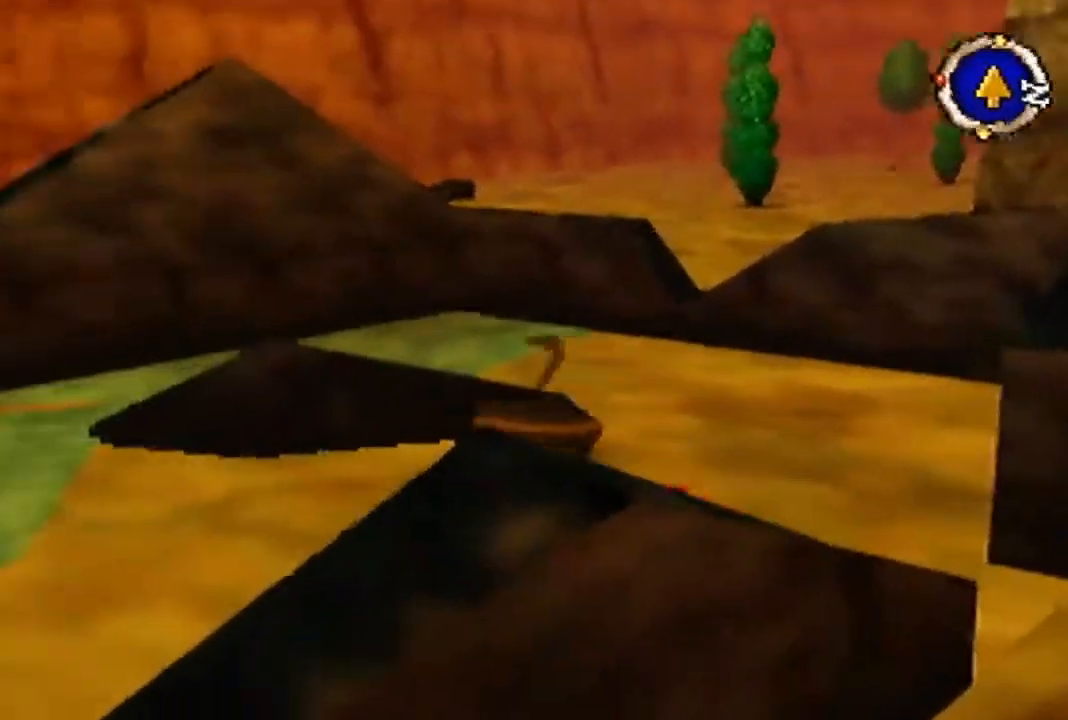
{"buttons": [], "left_stick": "up-left", "events": [[167, "left_stick", "left"], [300, "left_stick", "up-left"]]}
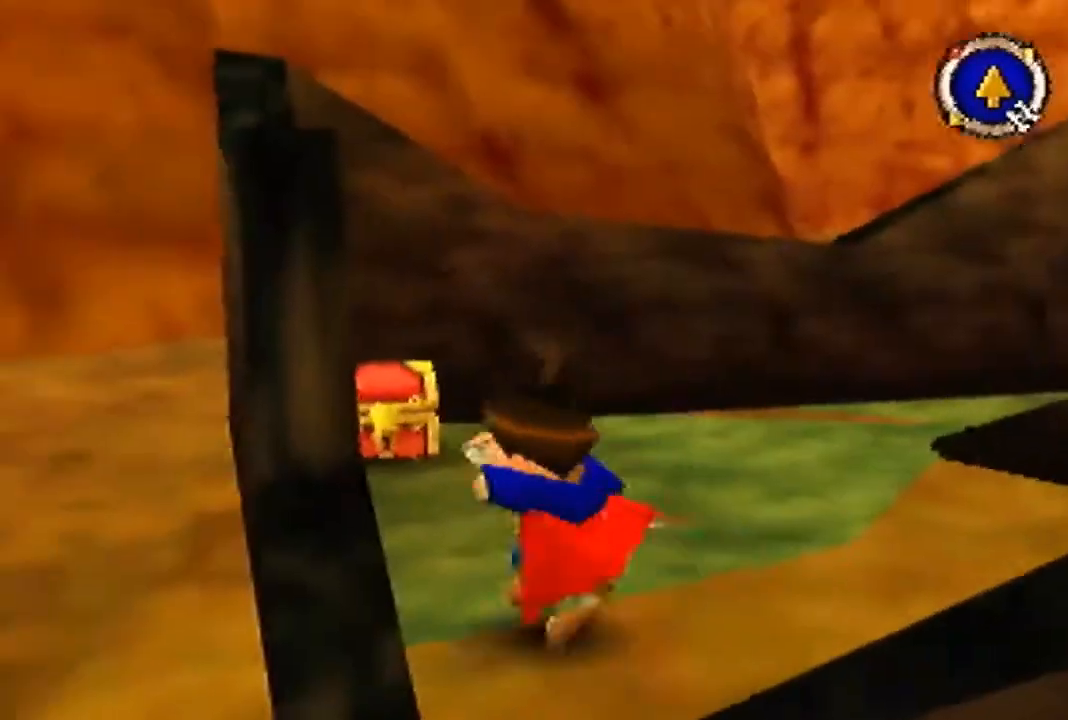
{"buttons": ["A"], "left_stick": "up-left", "events": [[433, "A", "down"]]}
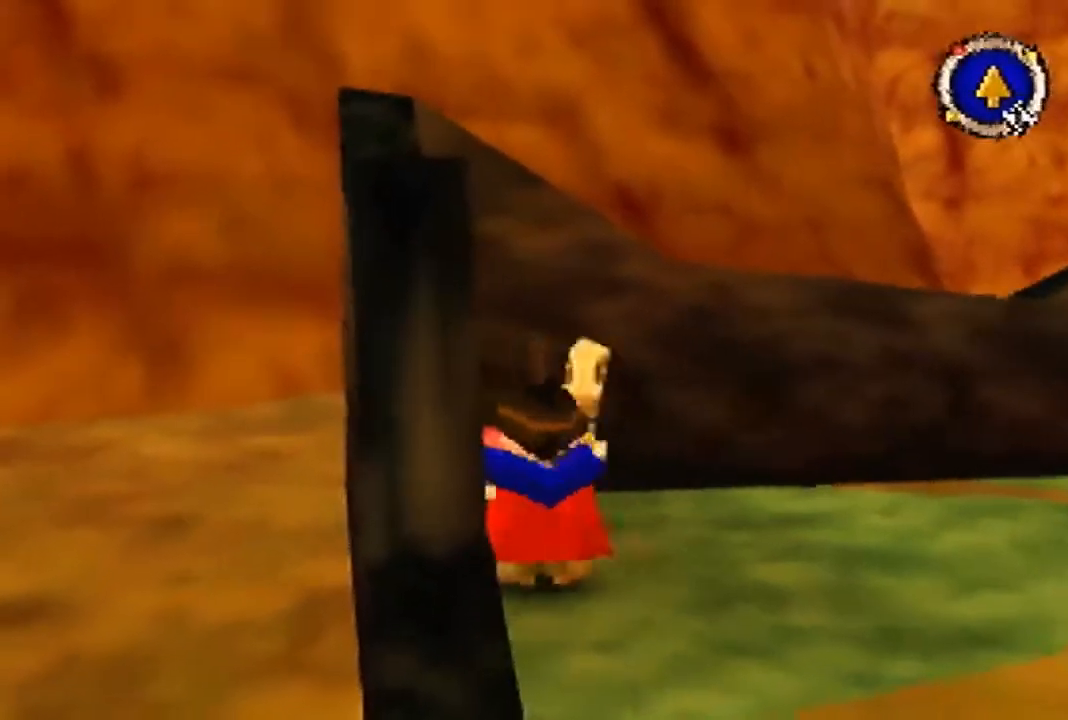
{"buttons": ["A"], "left_stick": "center", "events": [[33, "left_stick", "center"], [100, "A", "up"], [367, "A", "down"]]}
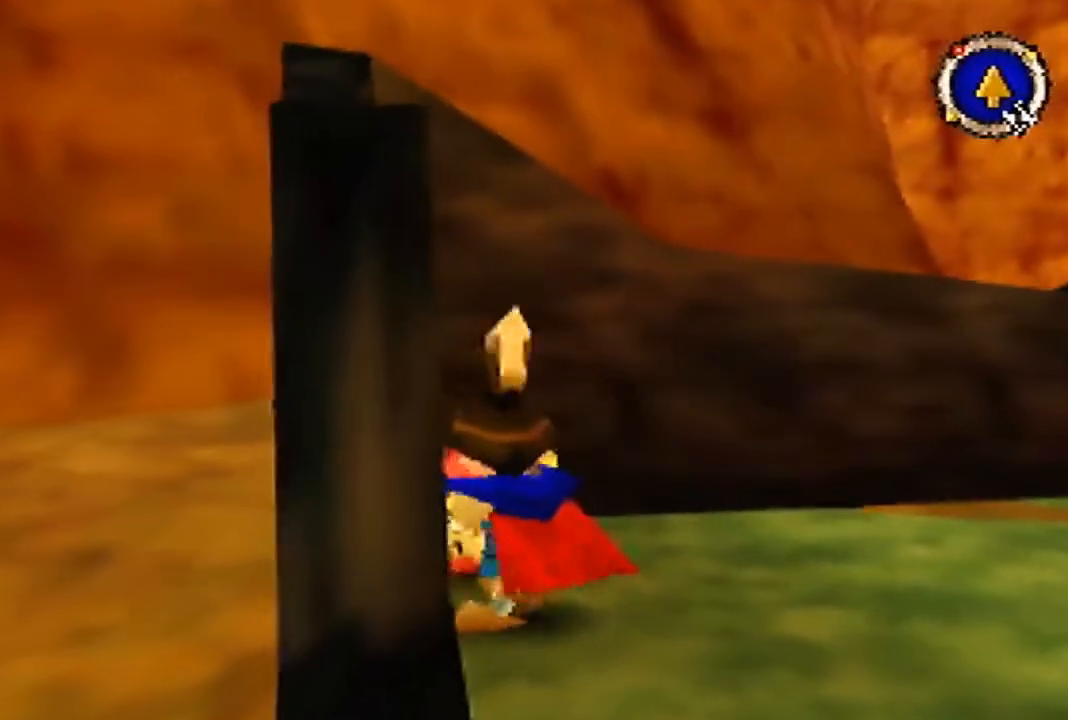
{"buttons": [], "left_stick": "center", "events": [[167, "A", "up"], [200, "A", "down"], [267, "A", "up"], [300, "A", "down"], [333, "A", "up"], [367, "A", "down"], [400, "A", "up"]]}
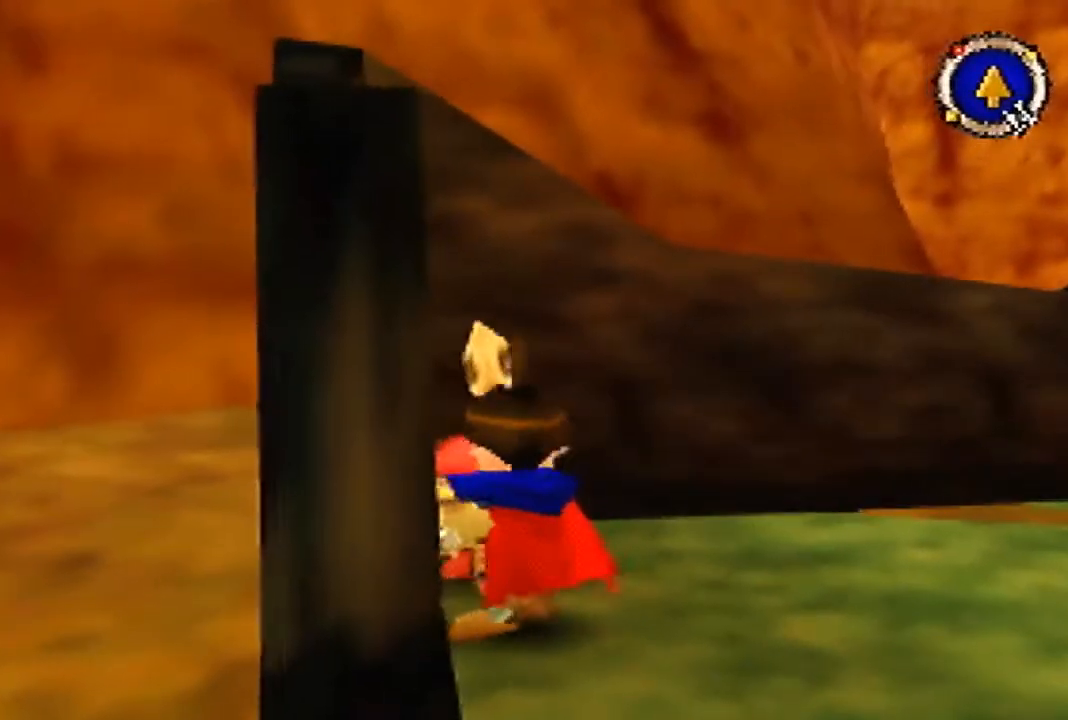
{"buttons": [], "left_stick": "center", "events": [[67, "A", "down"], [133, "A", "up"], [167, "A", "down"], [200, "A", "up"], [267, "A", "down"], [300, "A", "up"], [333, "A", "down"], [367, "A", "up"], [433, "A", "down"], [467, "A", "up"]]}
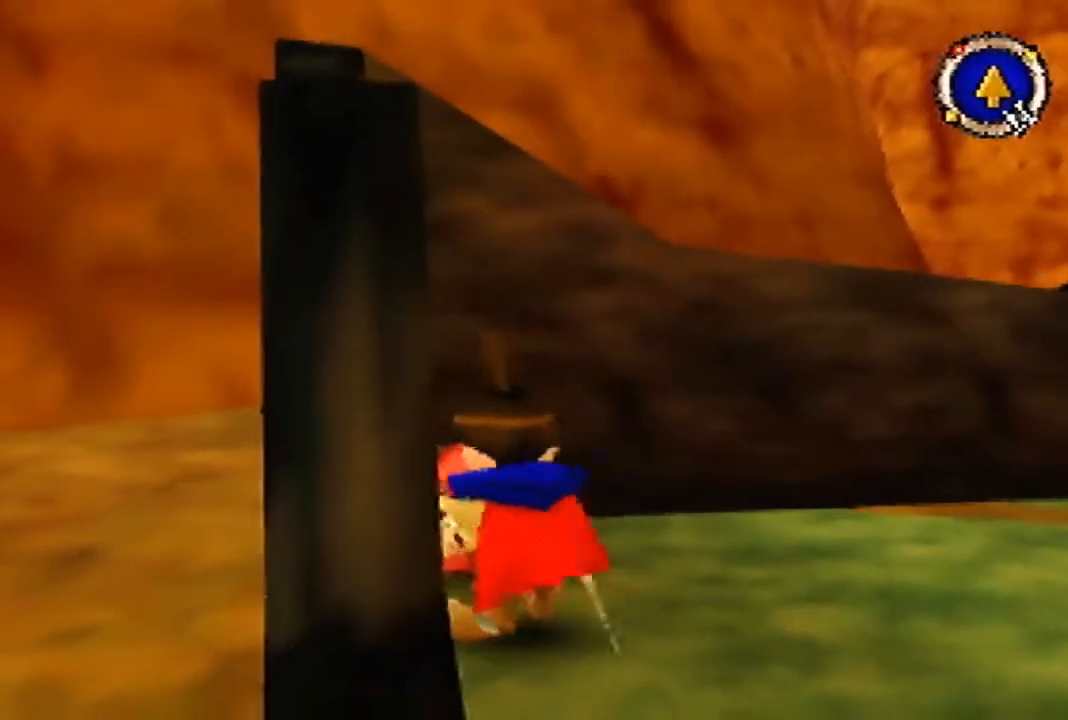
{"buttons": [], "left_stick": "center", "events": [[33, "A", "down"], [67, "A", "up"], [100, "A", "down"], [133, "A", "up"], [200, "A", "down"], [233, "A", "up"], [267, "A", "down"], [300, "A", "up"], [333, "A", "down"], [367, "A", "up"], [400, "A", "down"], [500, "A", "up"]]}
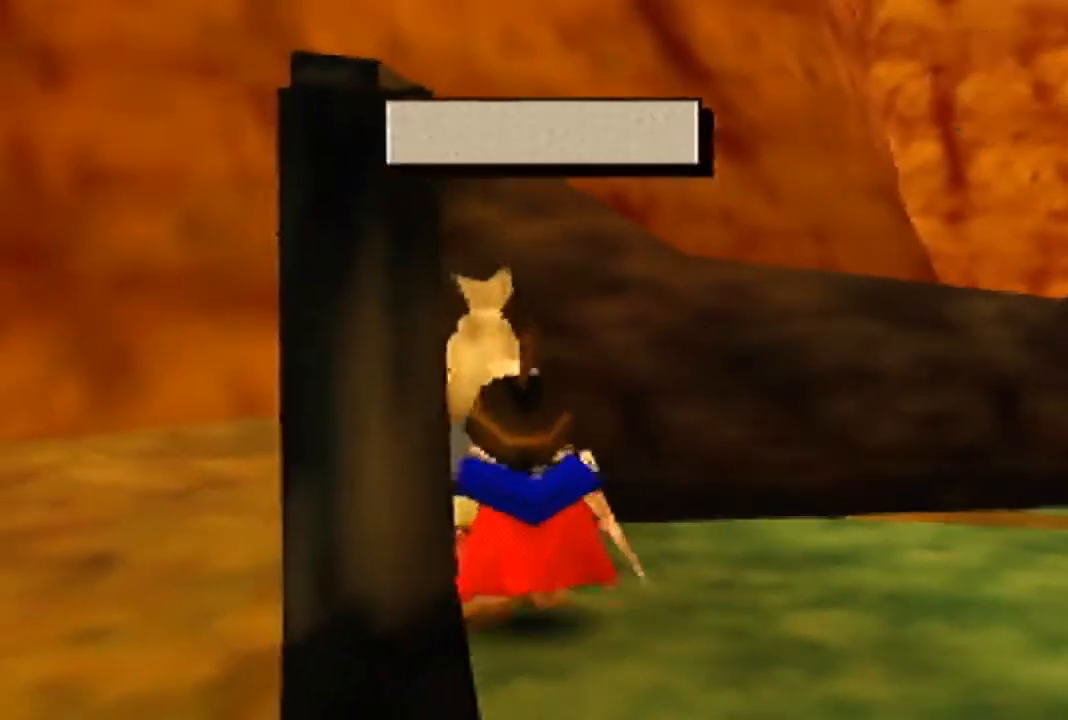
{"buttons": [], "left_stick": "center", "events": [[33, "A", "down"], [67, "A", "up"], [133, "A", "down"], [167, "A", "up"], [300, "A", "down"], [333, "A", "up"], [367, "A", "down"], [433, "A", "up"]]}
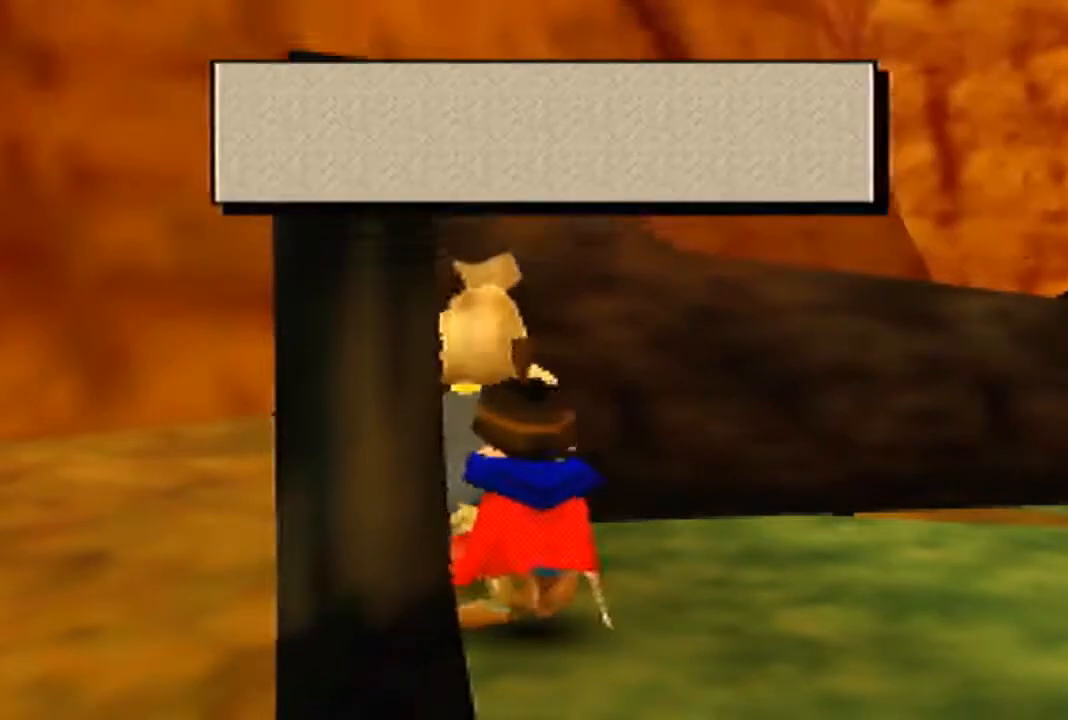
{"buttons": ["B"], "left_stick": "down-right", "events": [[133, "left_stick", "down-right"], [500, "B", "down"]]}
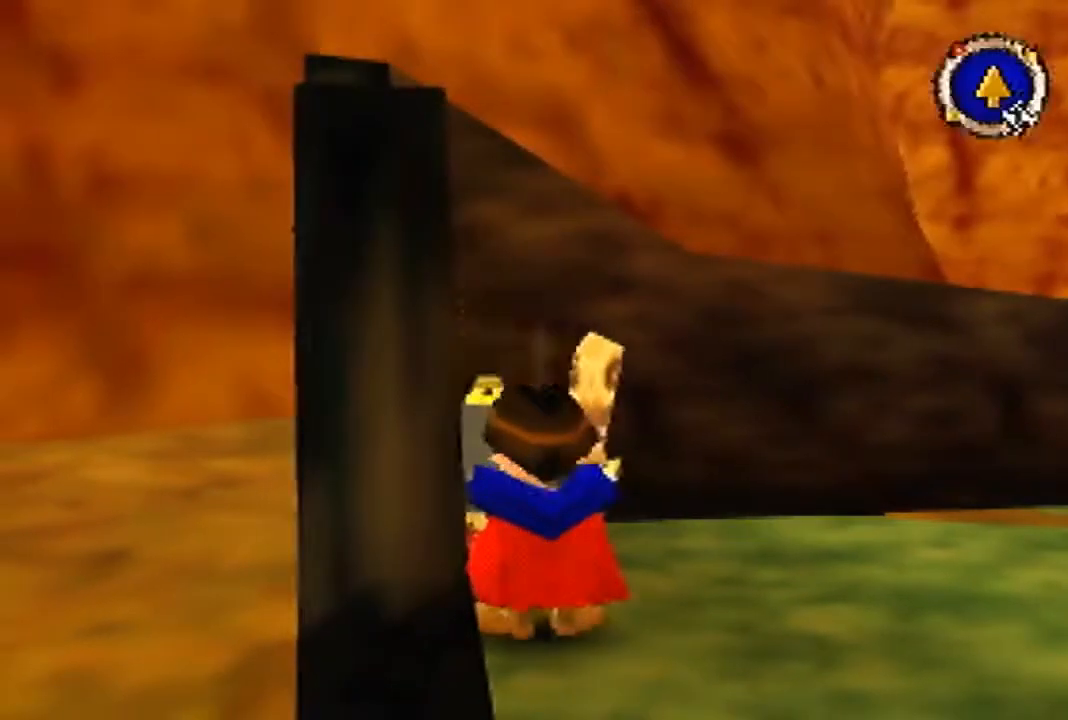
{"buttons": [], "left_stick": "right", "events": [[333, "B", "up"], [333, "left_stick", "right"]]}
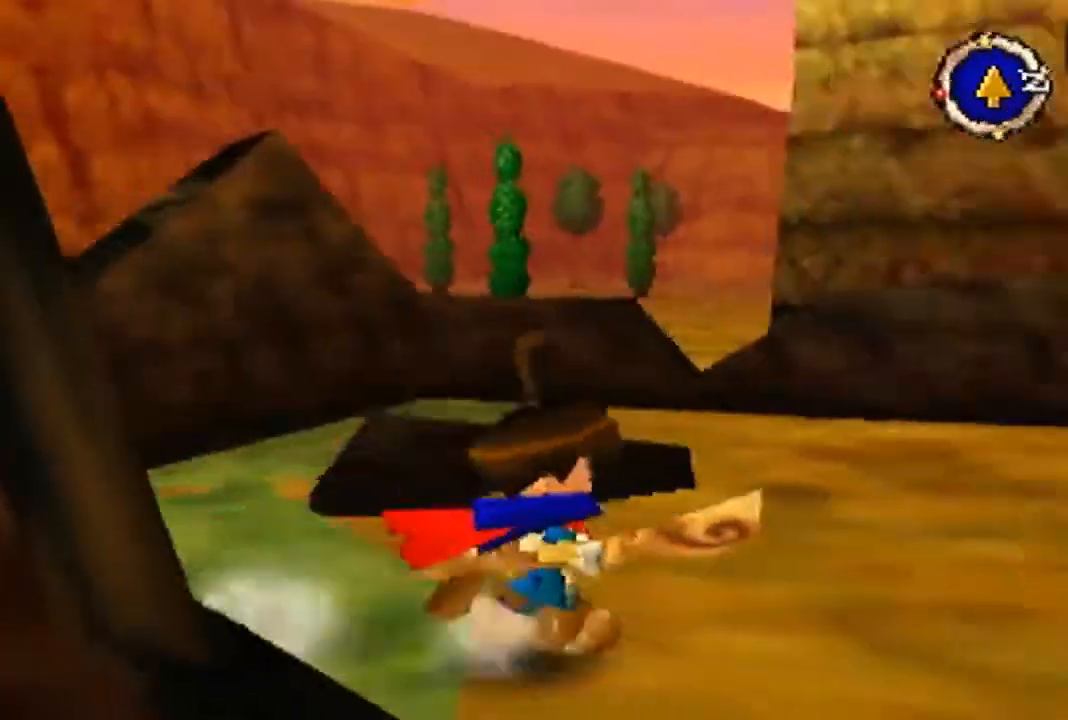
{"buttons": [], "left_stick": "up-right", "events": [[67, "left_stick", "up-right"]]}
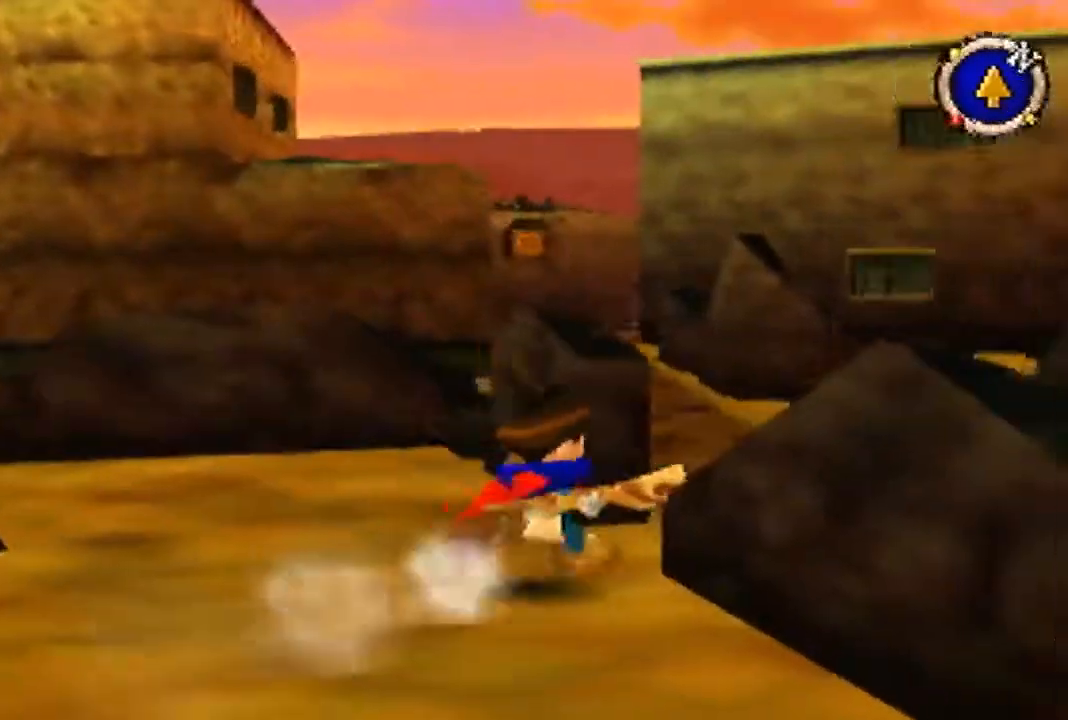
{"buttons": ["B"], "left_stick": "up", "events": [[100, "left_stick", "up"], [300, "B", "down"]]}
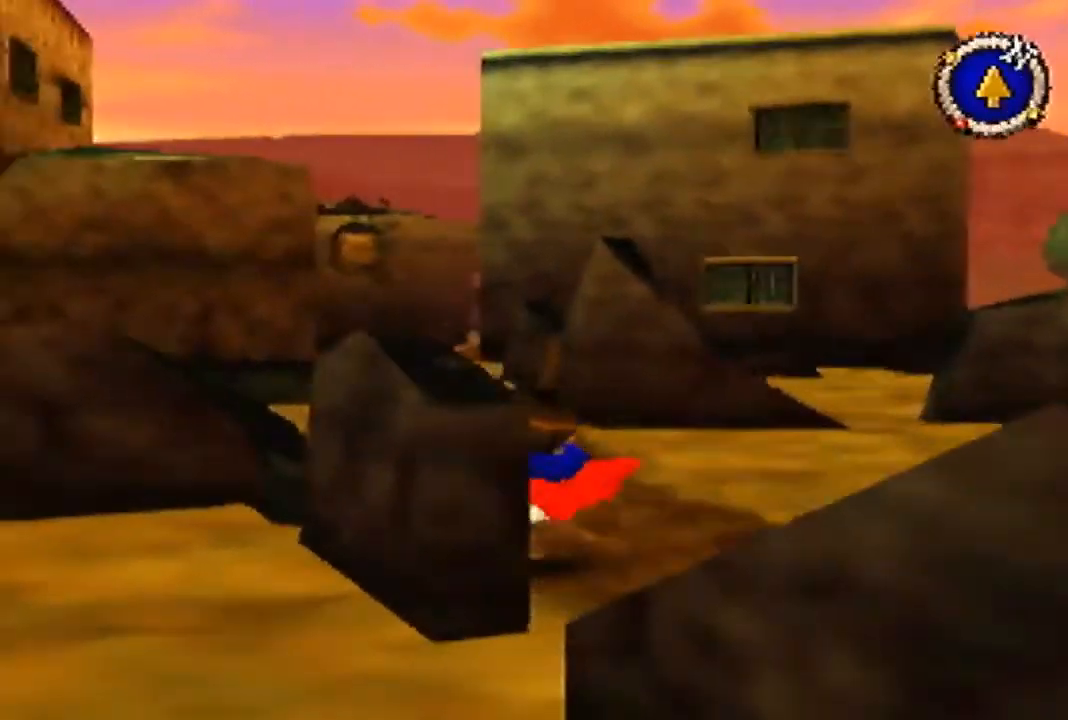
{"buttons": [], "left_stick": "up", "events": [[33, "B", "up"]]}
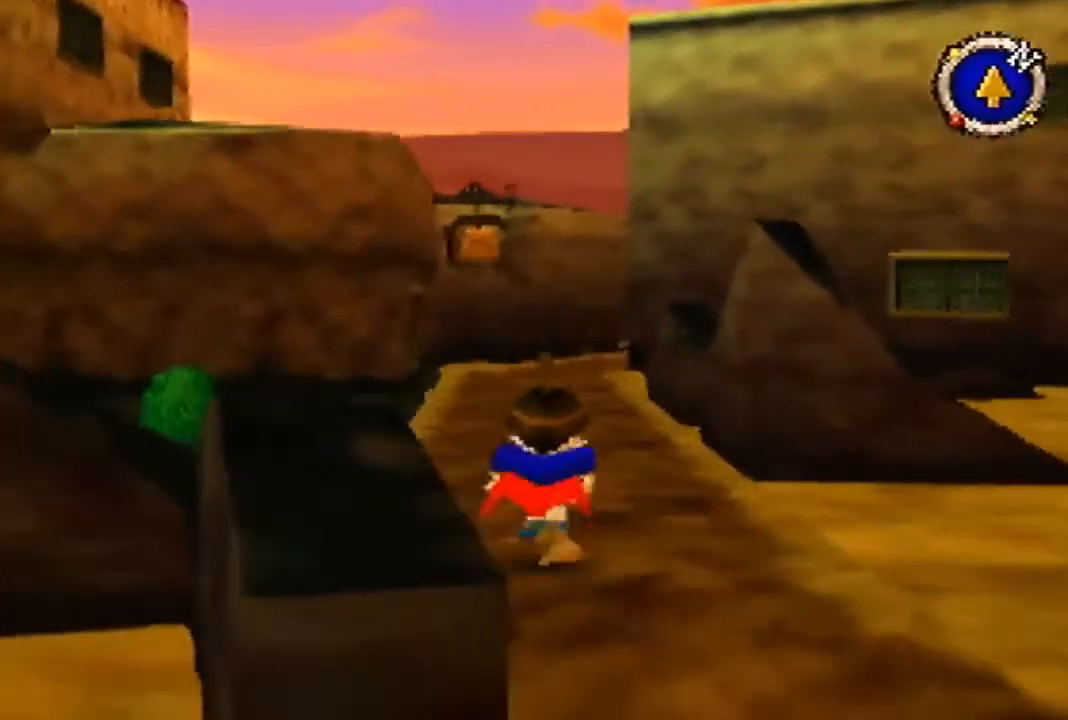
{"buttons": [], "left_stick": "up", "events": [[133, "left_stick", "up-right"], [267, "left_stick", "up"]]}
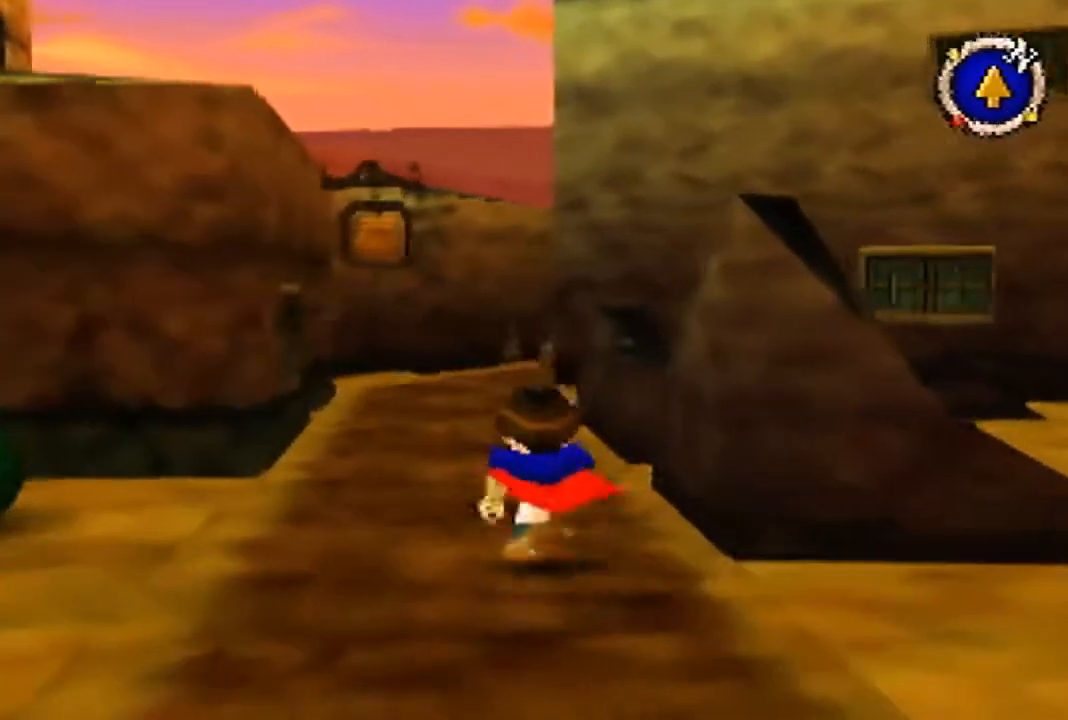
{"buttons": [], "left_stick": "up", "events": []}
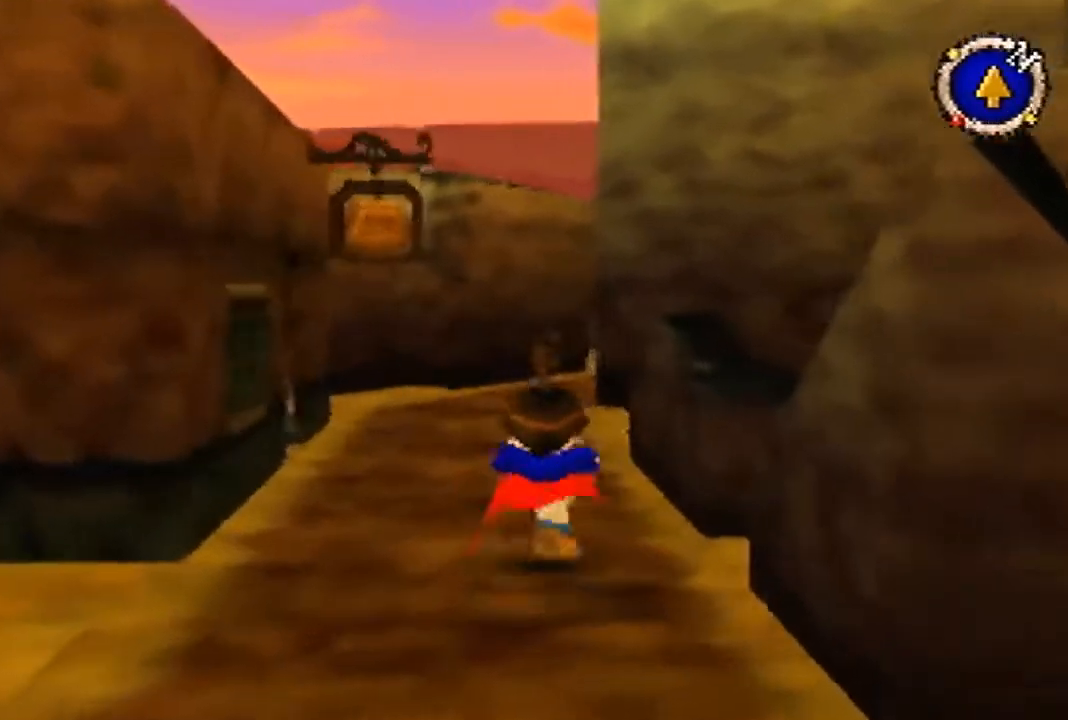
{"buttons": [], "left_stick": "up", "events": []}
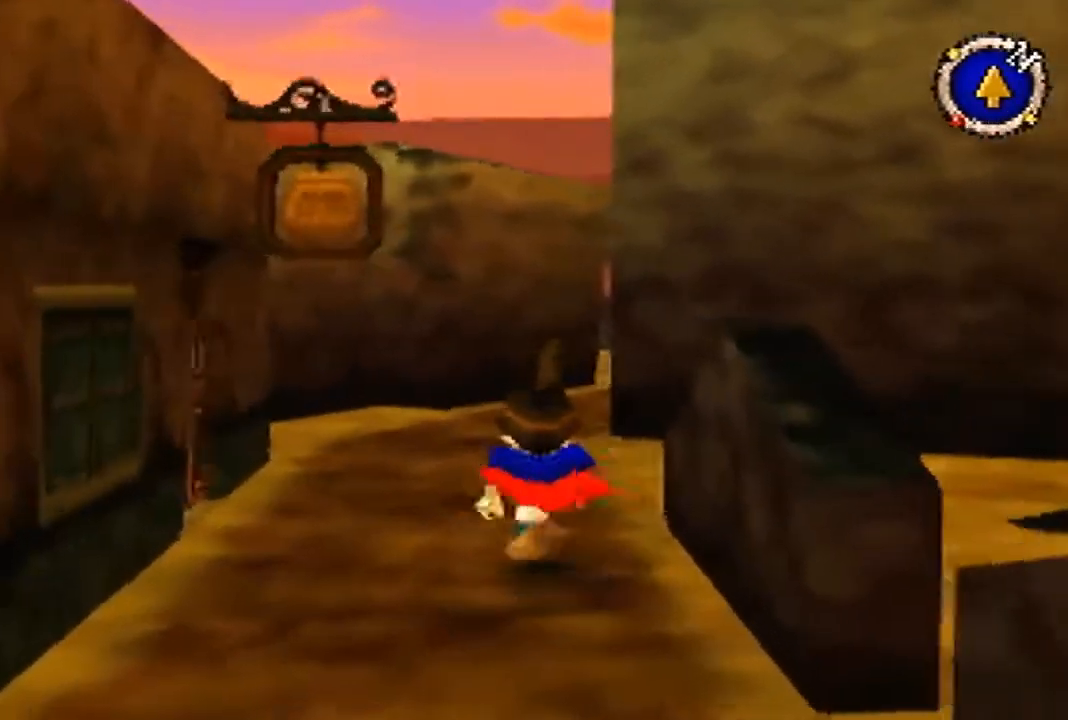
{"buttons": [], "left_stick": "up", "events": []}
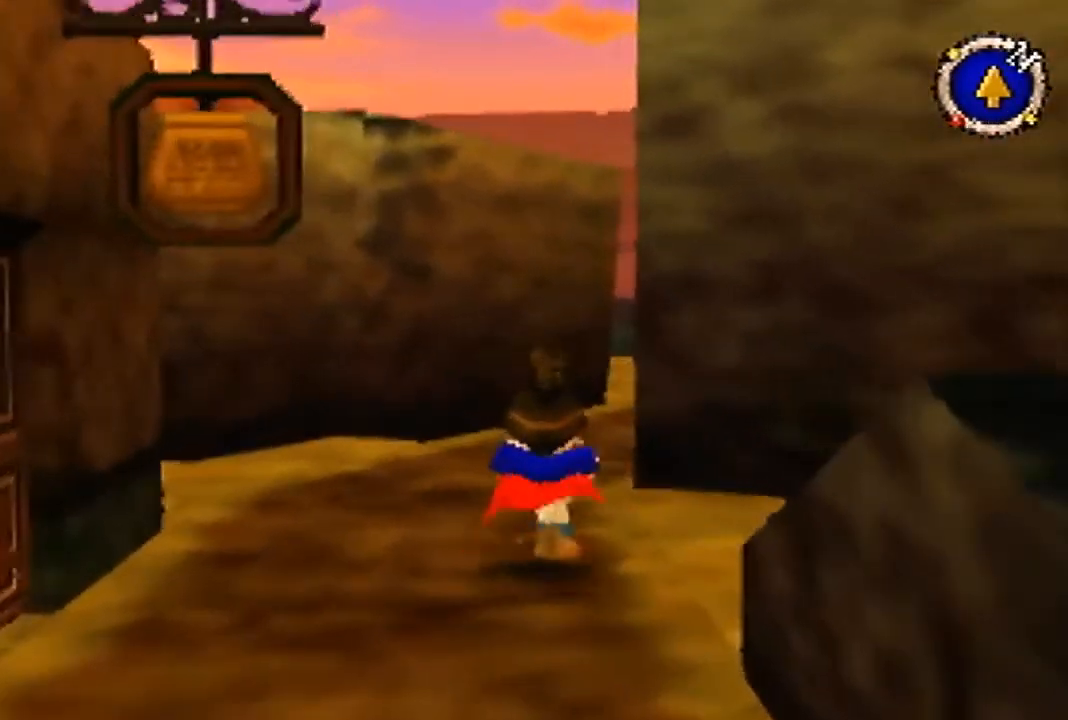
{"buttons": [], "left_stick": "up", "events": []}
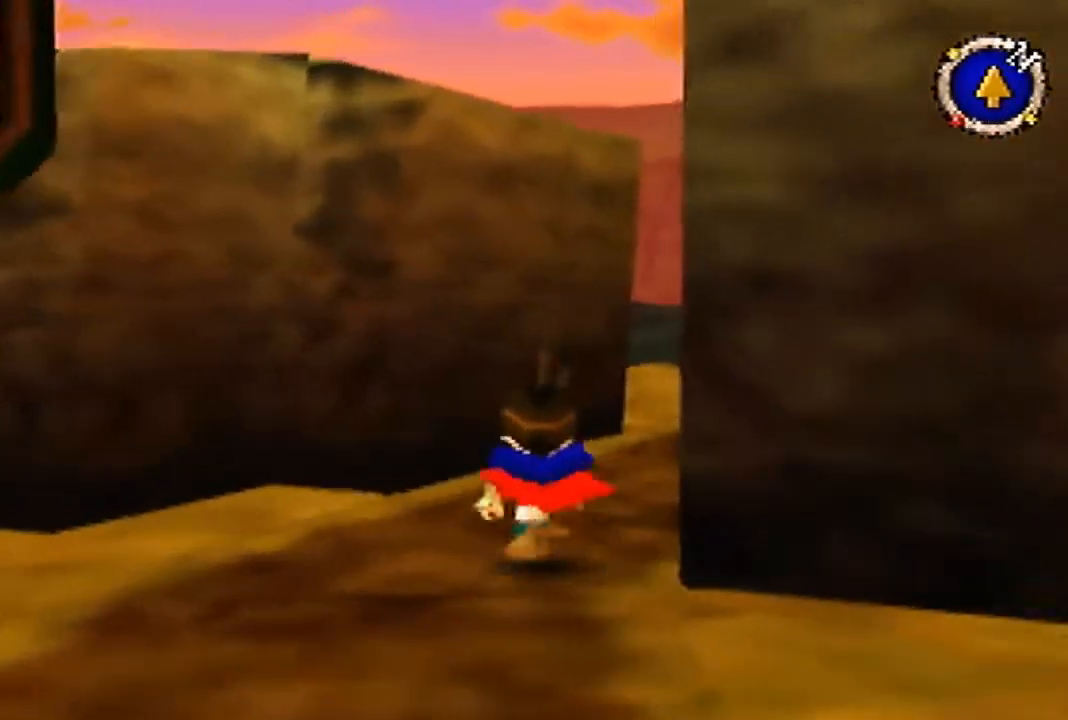
{"buttons": [], "left_stick": "up", "events": []}
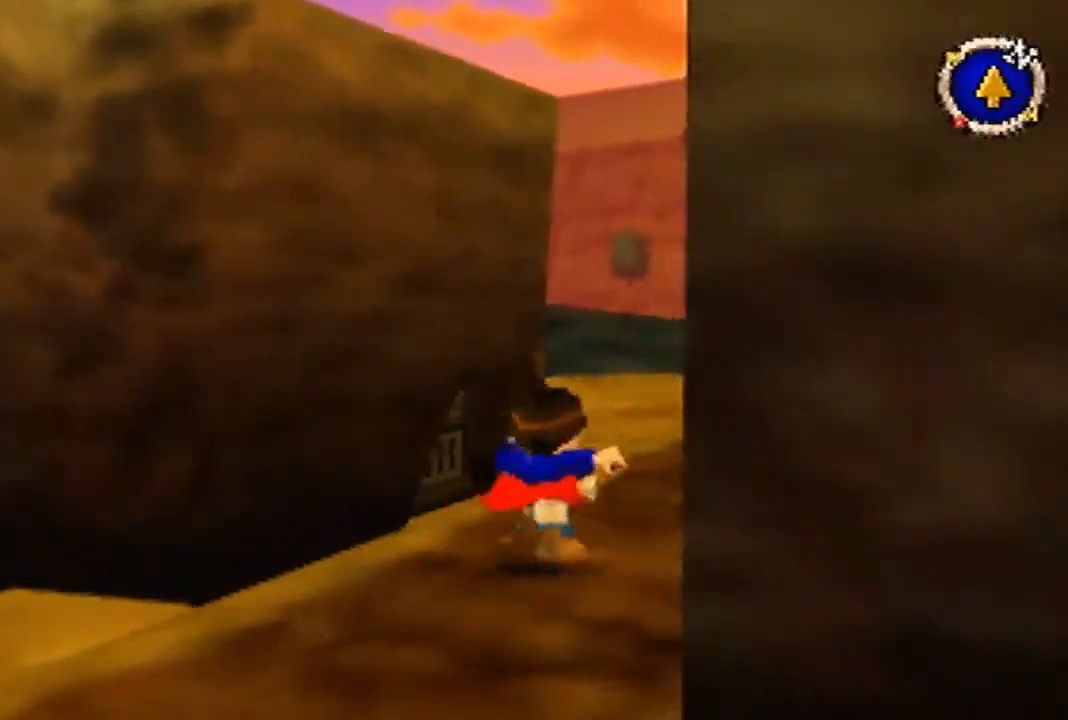
{"buttons": [], "left_stick": "up", "events": []}
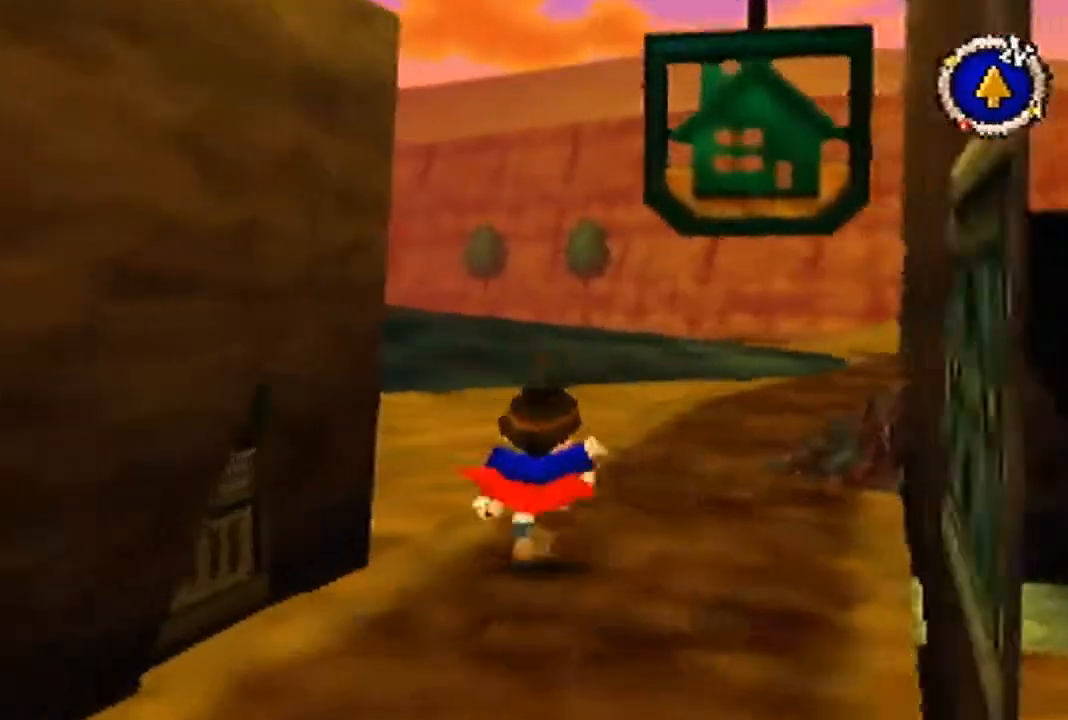
{"buttons": [], "left_stick": "up", "events": []}
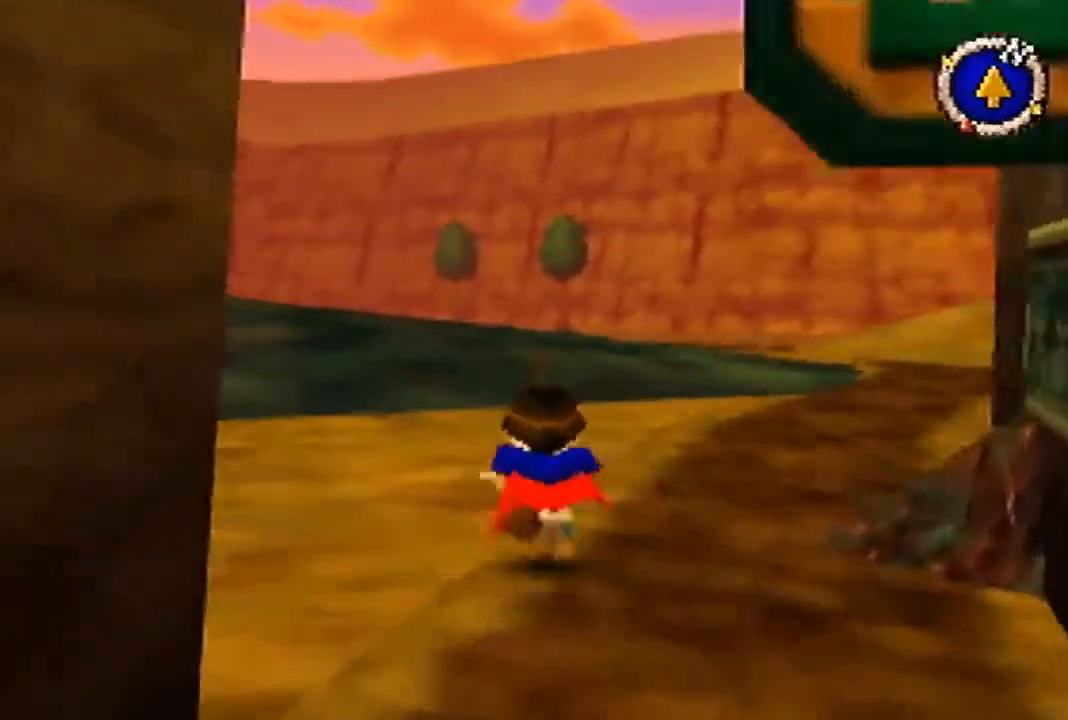
{"buttons": [], "left_stick": "up", "events": []}
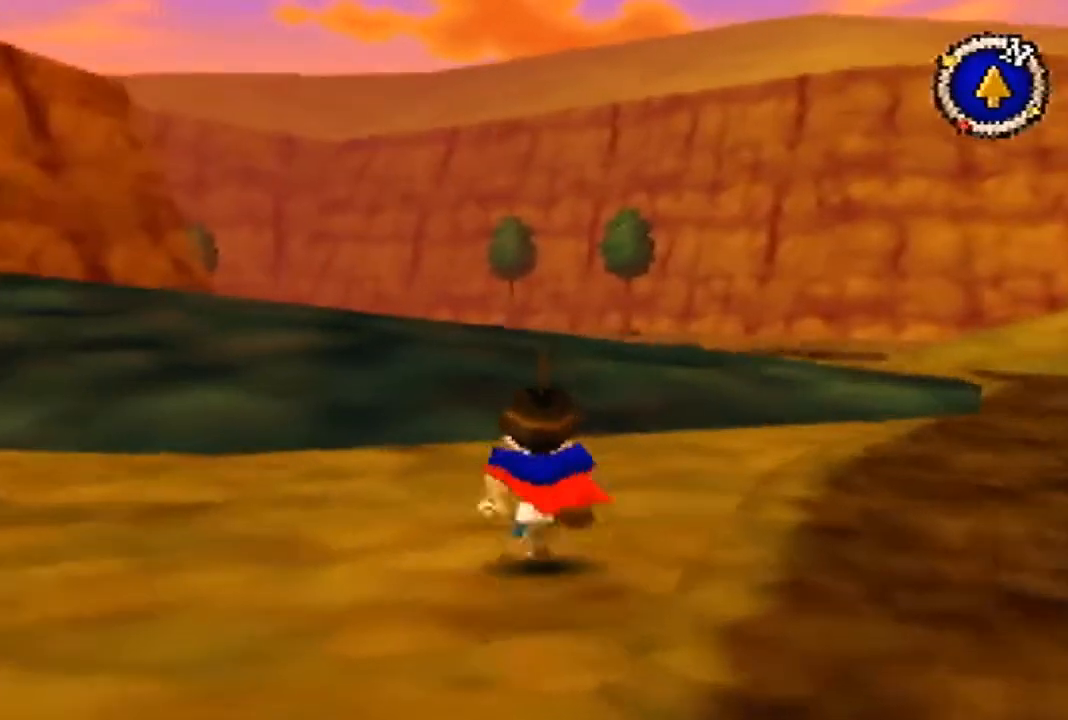
{"buttons": [], "left_stick": "up", "events": []}
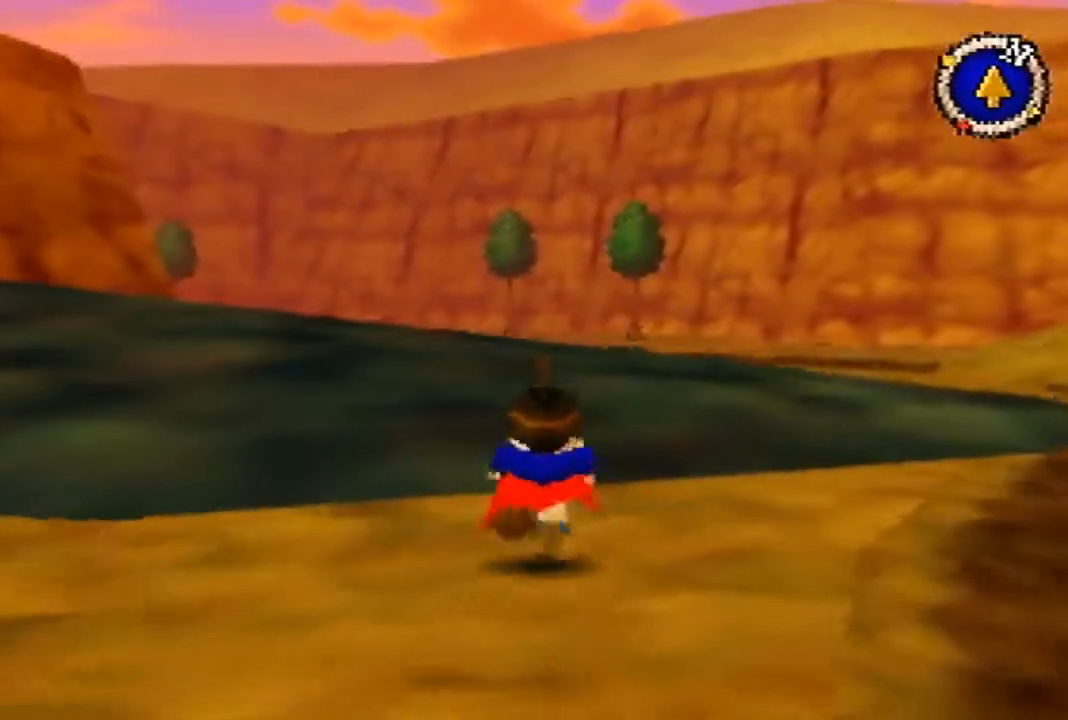
{"buttons": [], "left_stick": "up", "events": []}
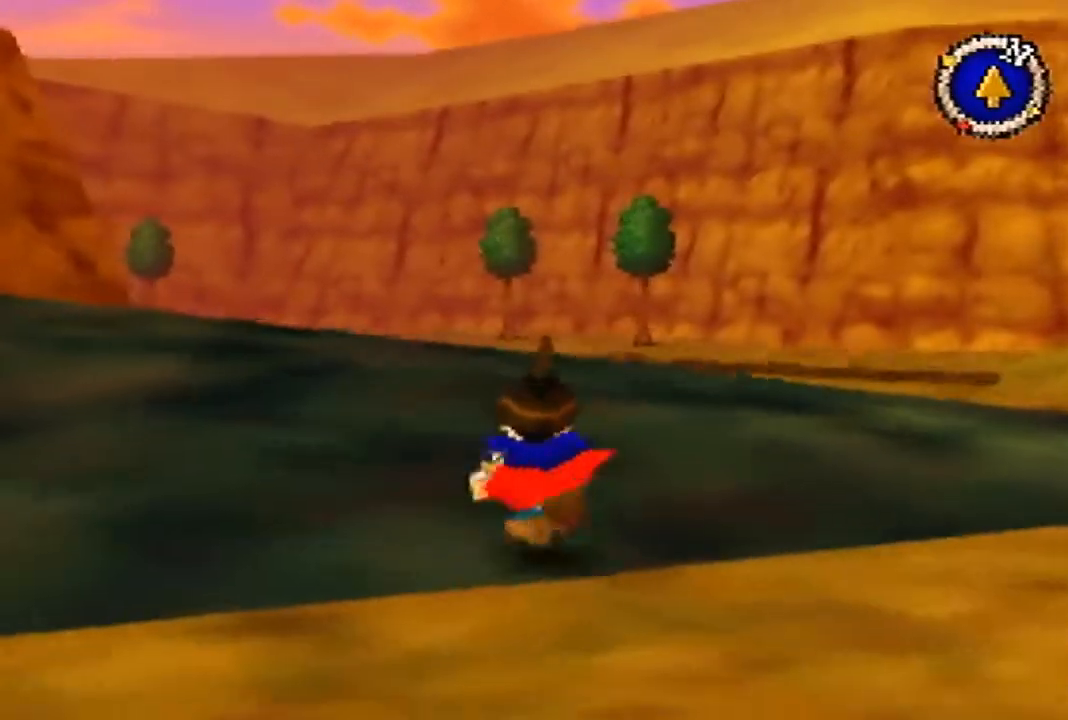
{"buttons": [], "left_stick": "up", "events": []}
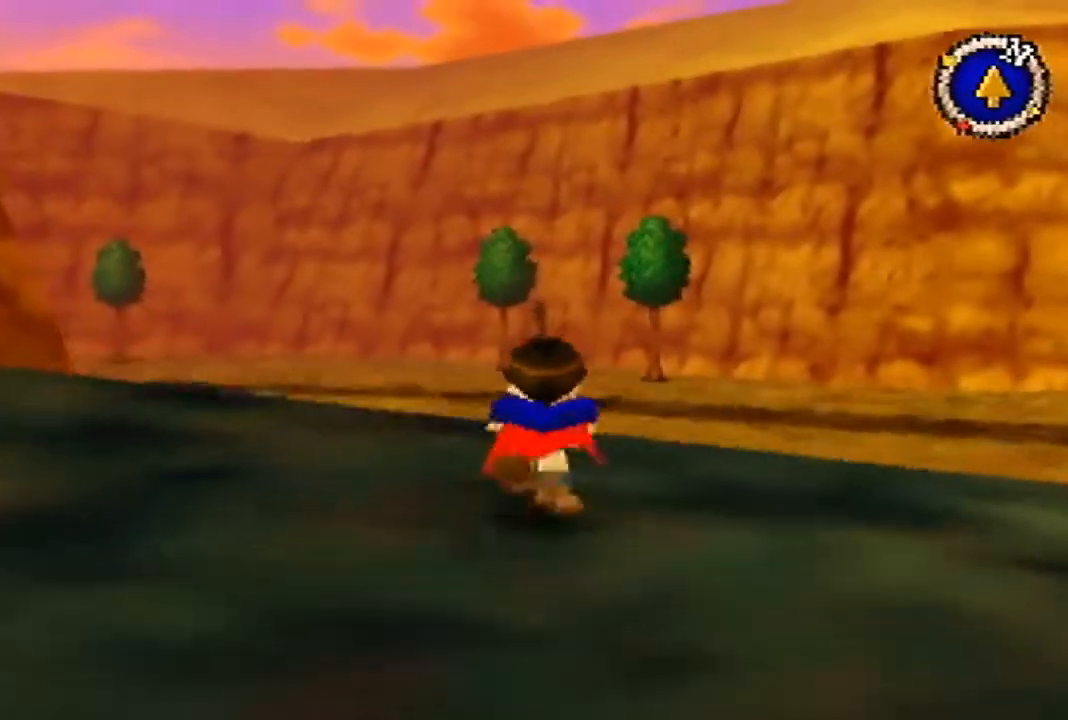
{"buttons": [], "left_stick": "up", "events": []}
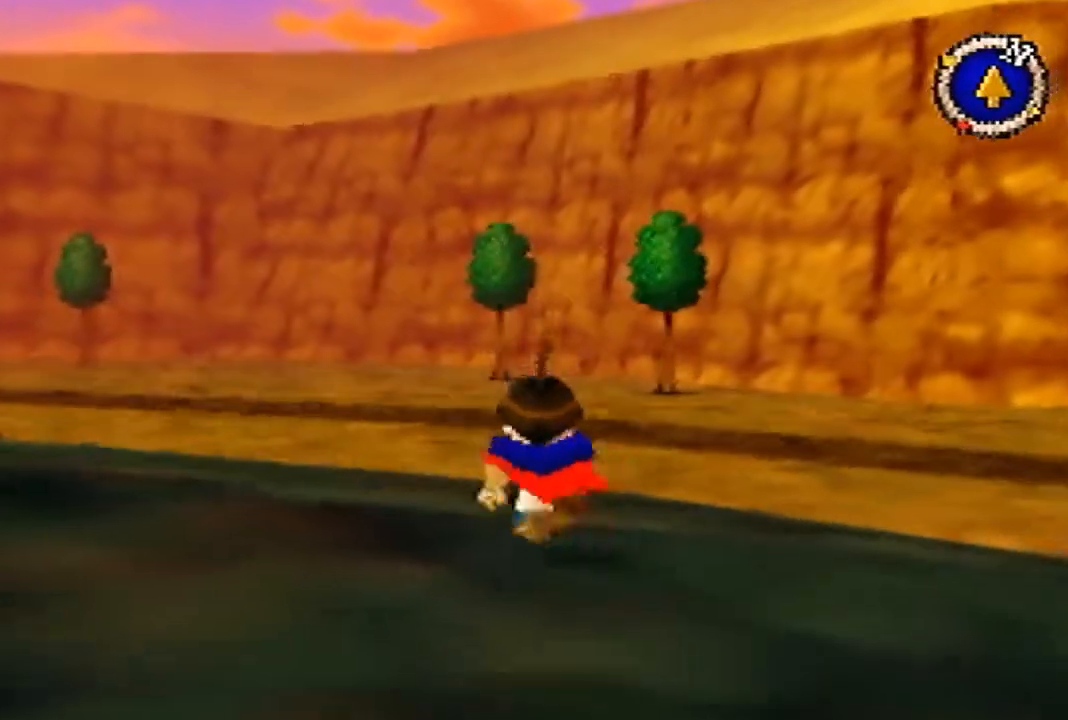
{"buttons": ["B"], "left_stick": "up", "events": [[133, "B", "down"]]}
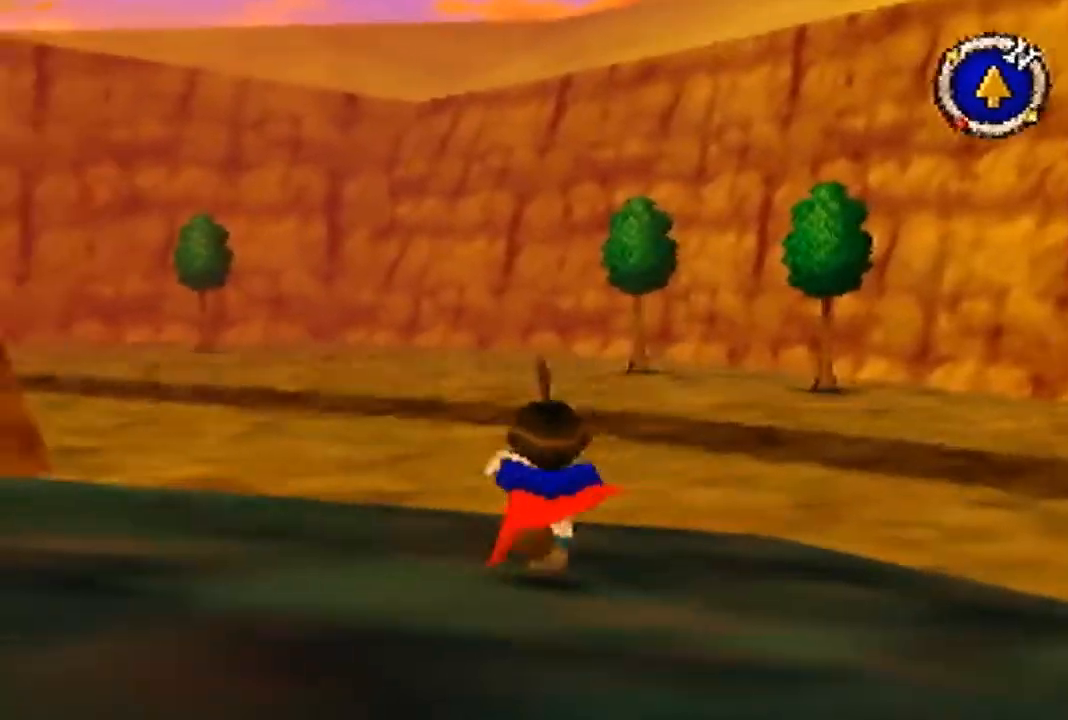
{"buttons": [], "left_stick": "up", "events": [[67, "B", "up"]]}
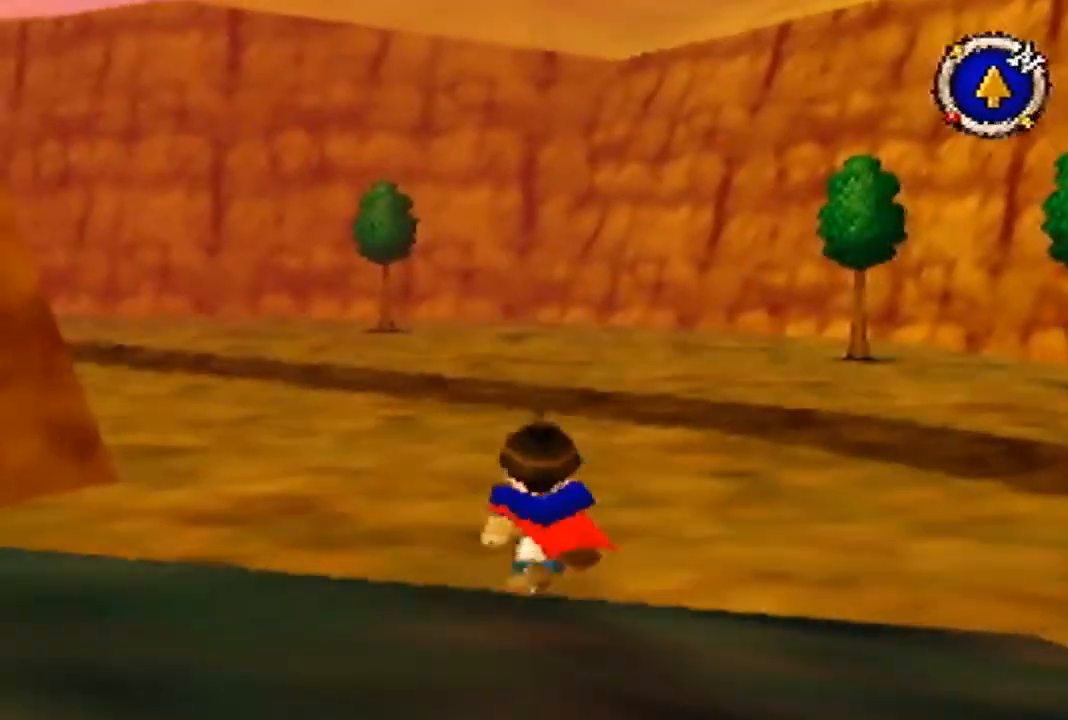
{"buttons": [], "left_stick": "up", "events": []}